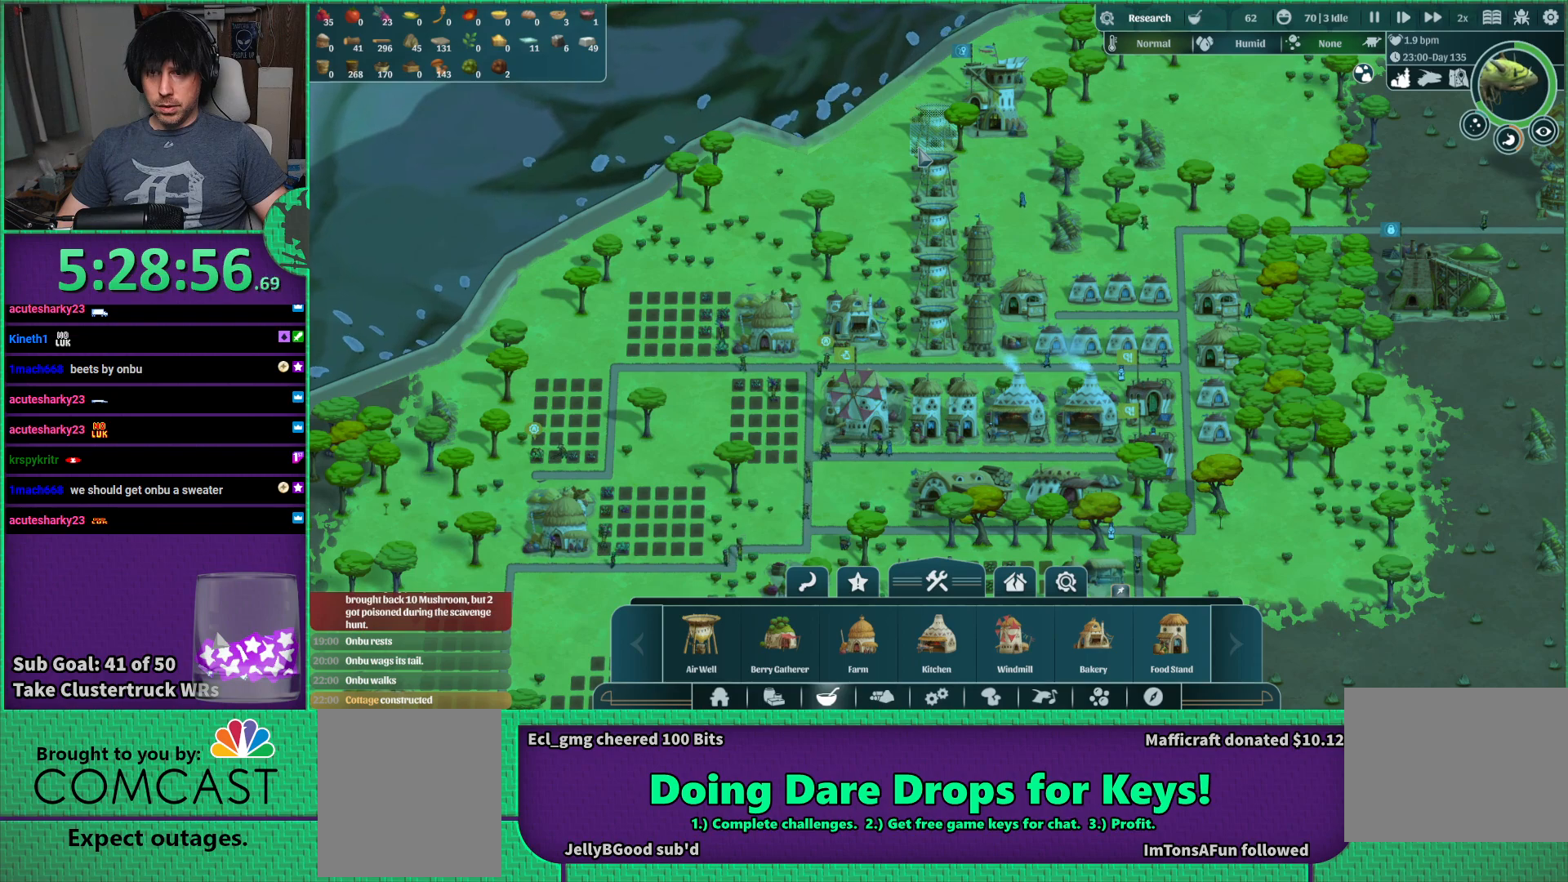
Gameplay with keyboard; each line is a JSON object with the keys held at the frame after it. "events" lists presses ("down") and releases ("up") of "a", "d", "e", "s", "shift", "space" and "w" between this image and that frame as [ms after this image, input, new state], when the widget could be followed in between. No other keys are recorded. Mouse input is not recorded.
{"keys": [], "events": [[100, "a", "down"], [100, "s", "down"], [216, "s", "up"], [233, "a", "up"]]}
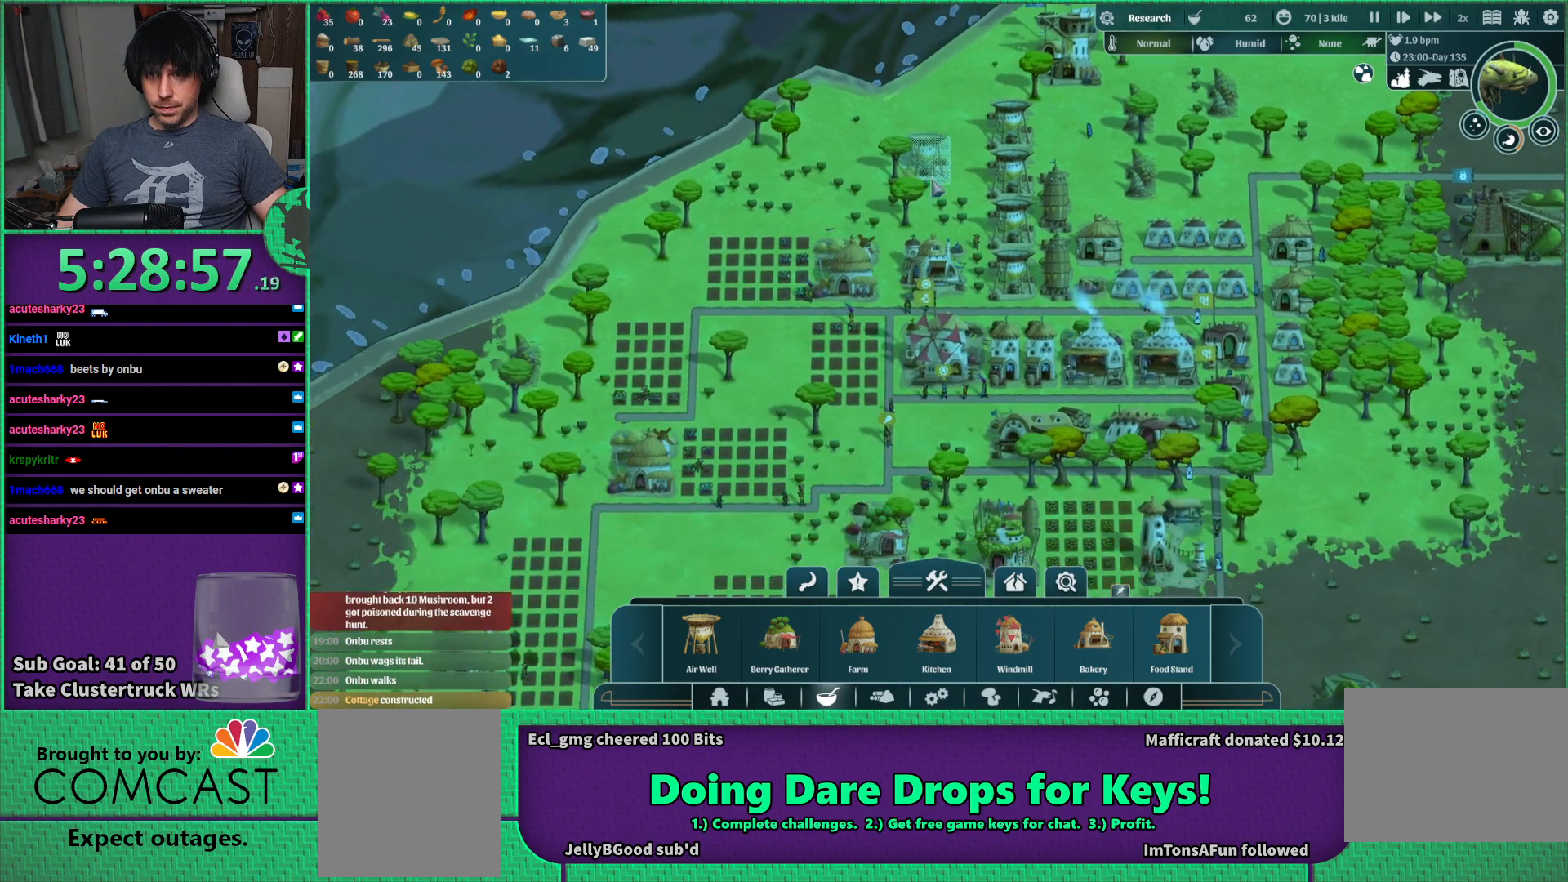
{"keys": [], "events": []}
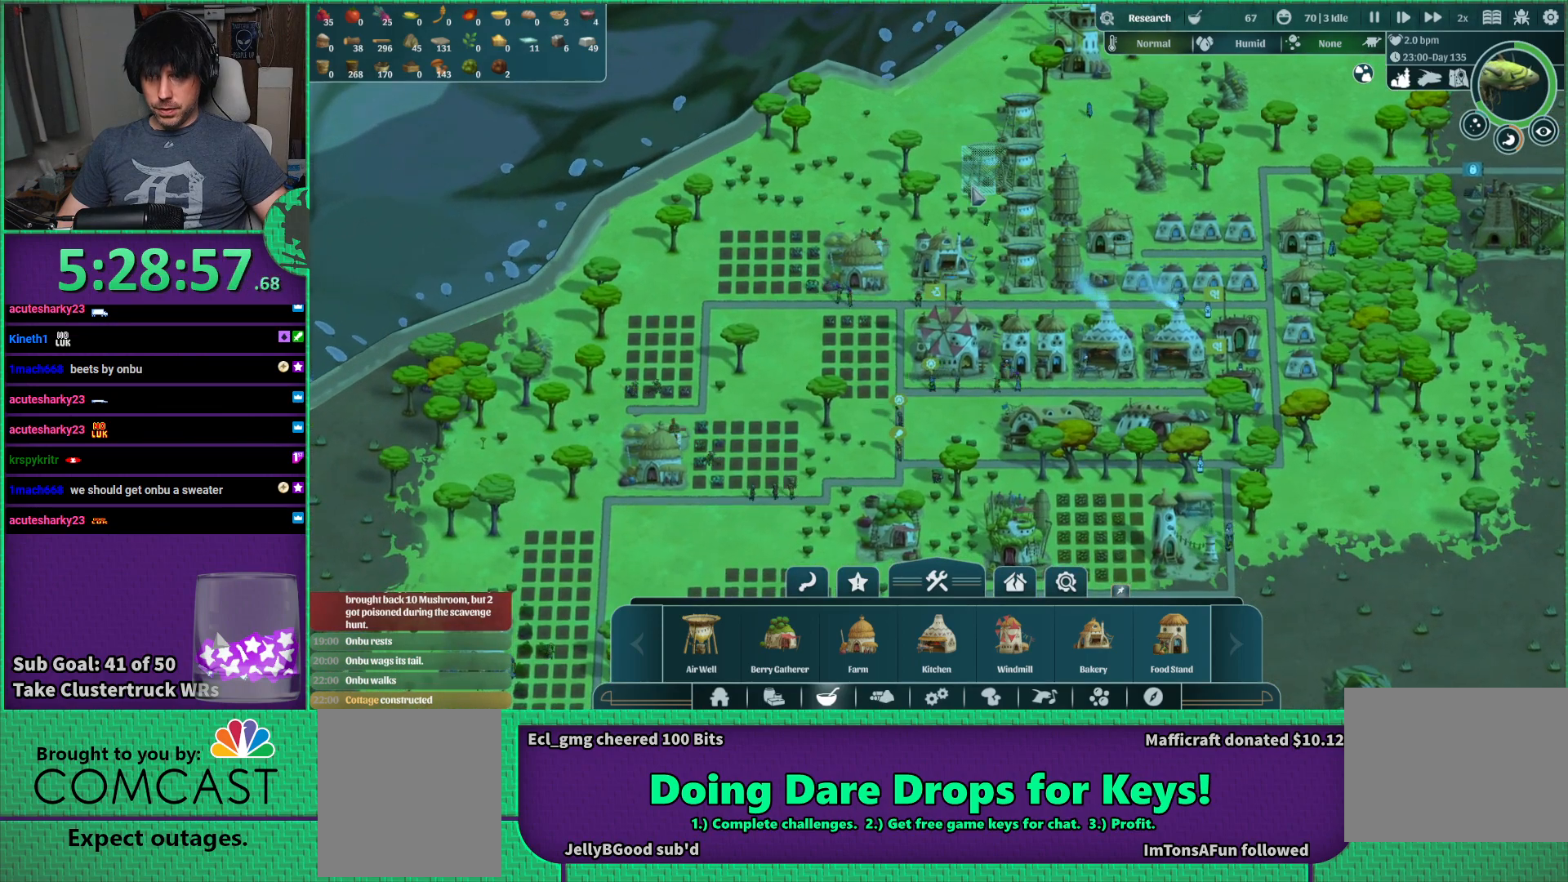
{"keys": [], "events": []}
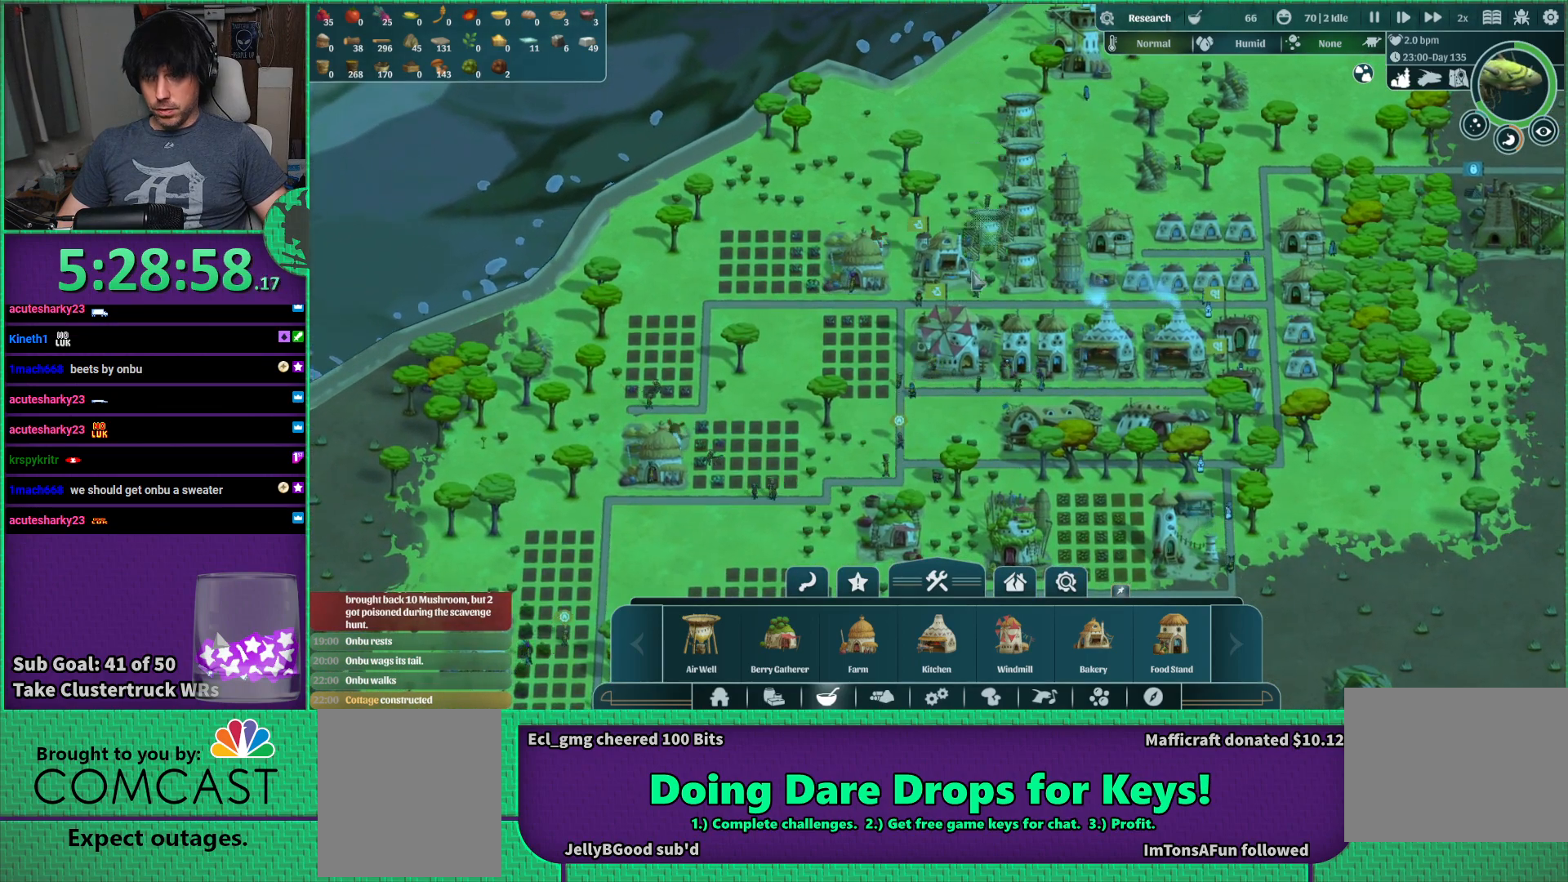
{"keys": ["d"], "events": [[500, "d", "down"]]}
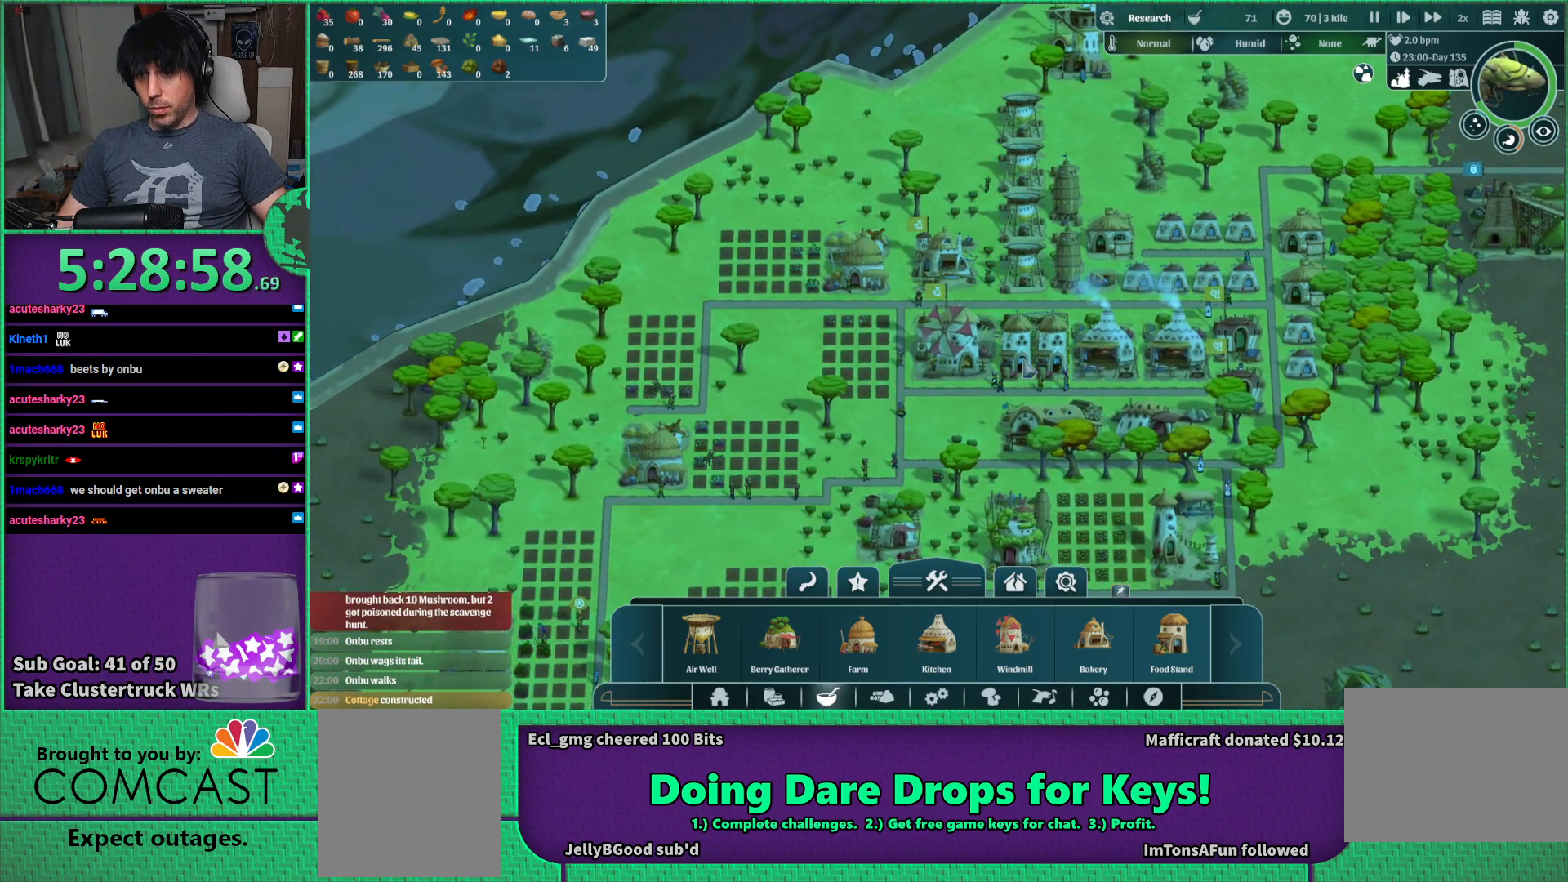
{"keys": [], "events": [[83, "w", "down"], [116, "d", "up"], [150, "w", "up"]]}
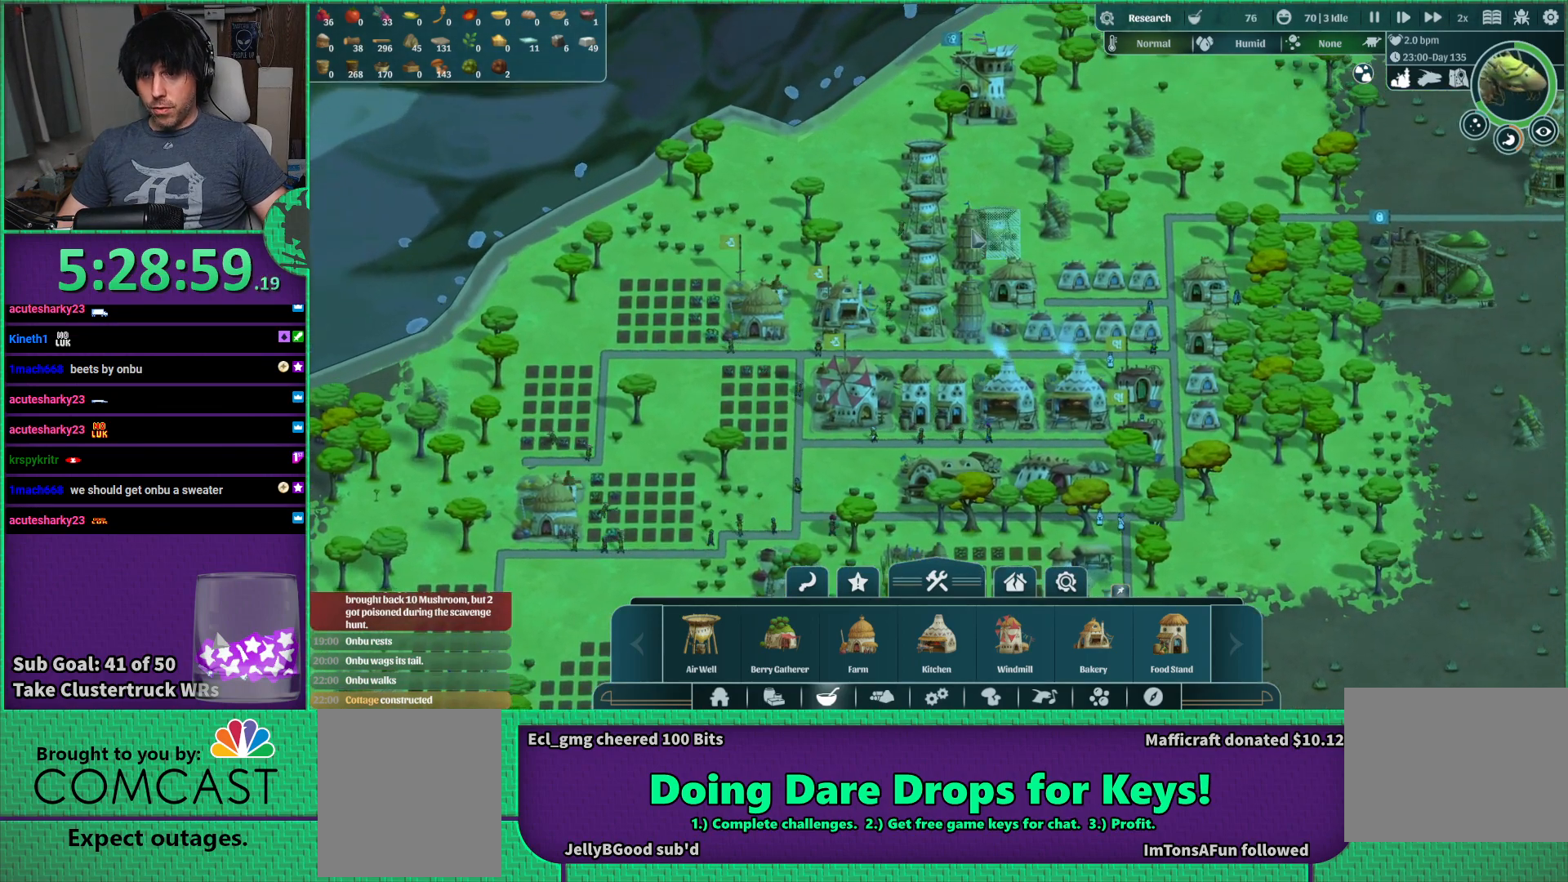
{"keys": [], "events": []}
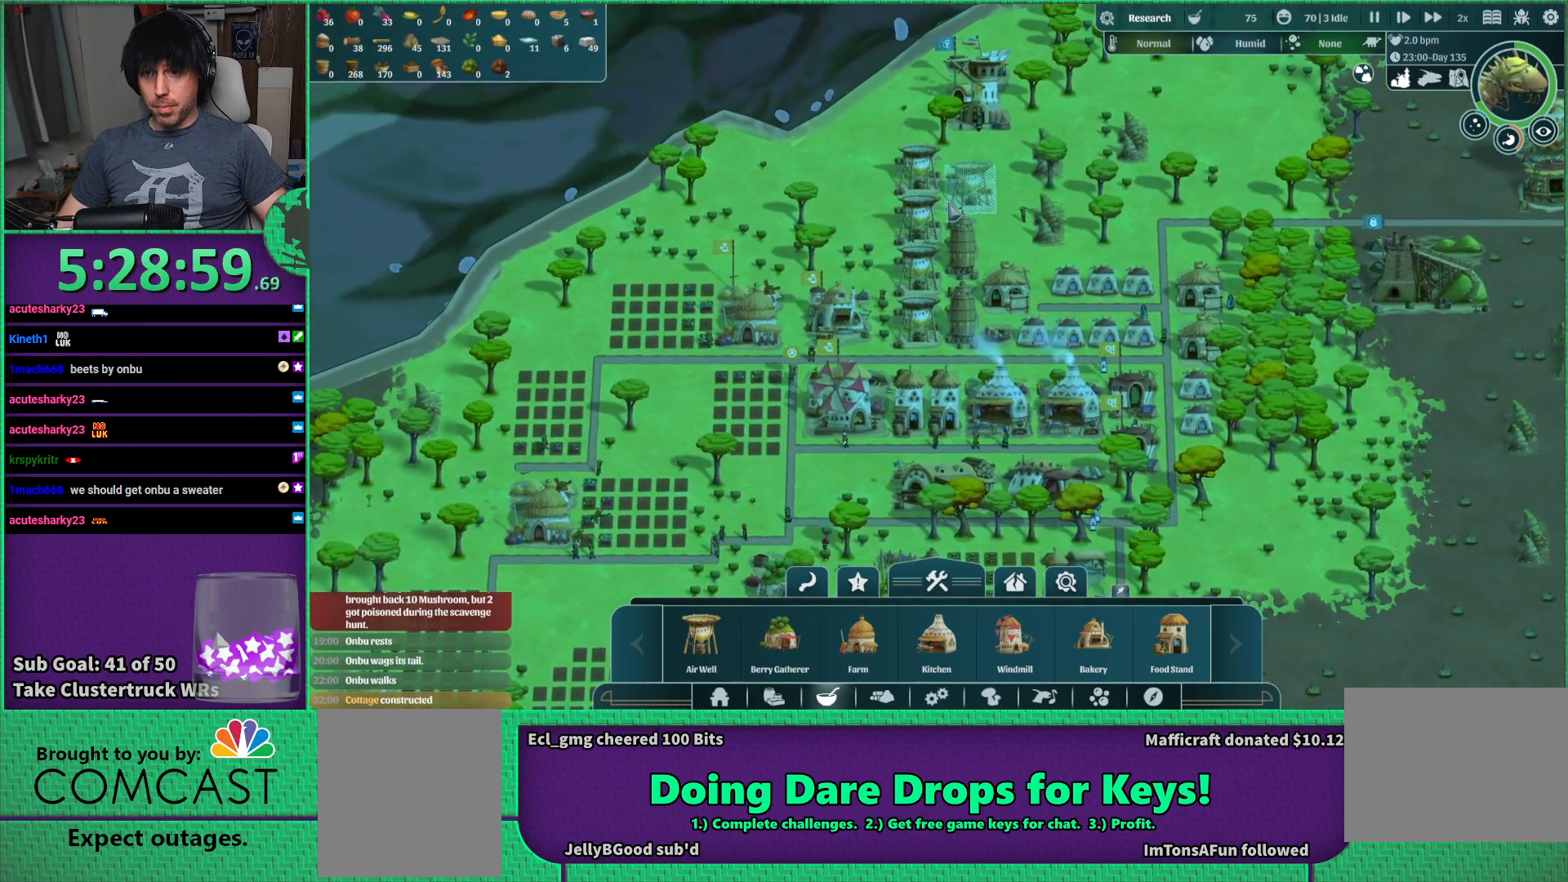
{"keys": [], "events": []}
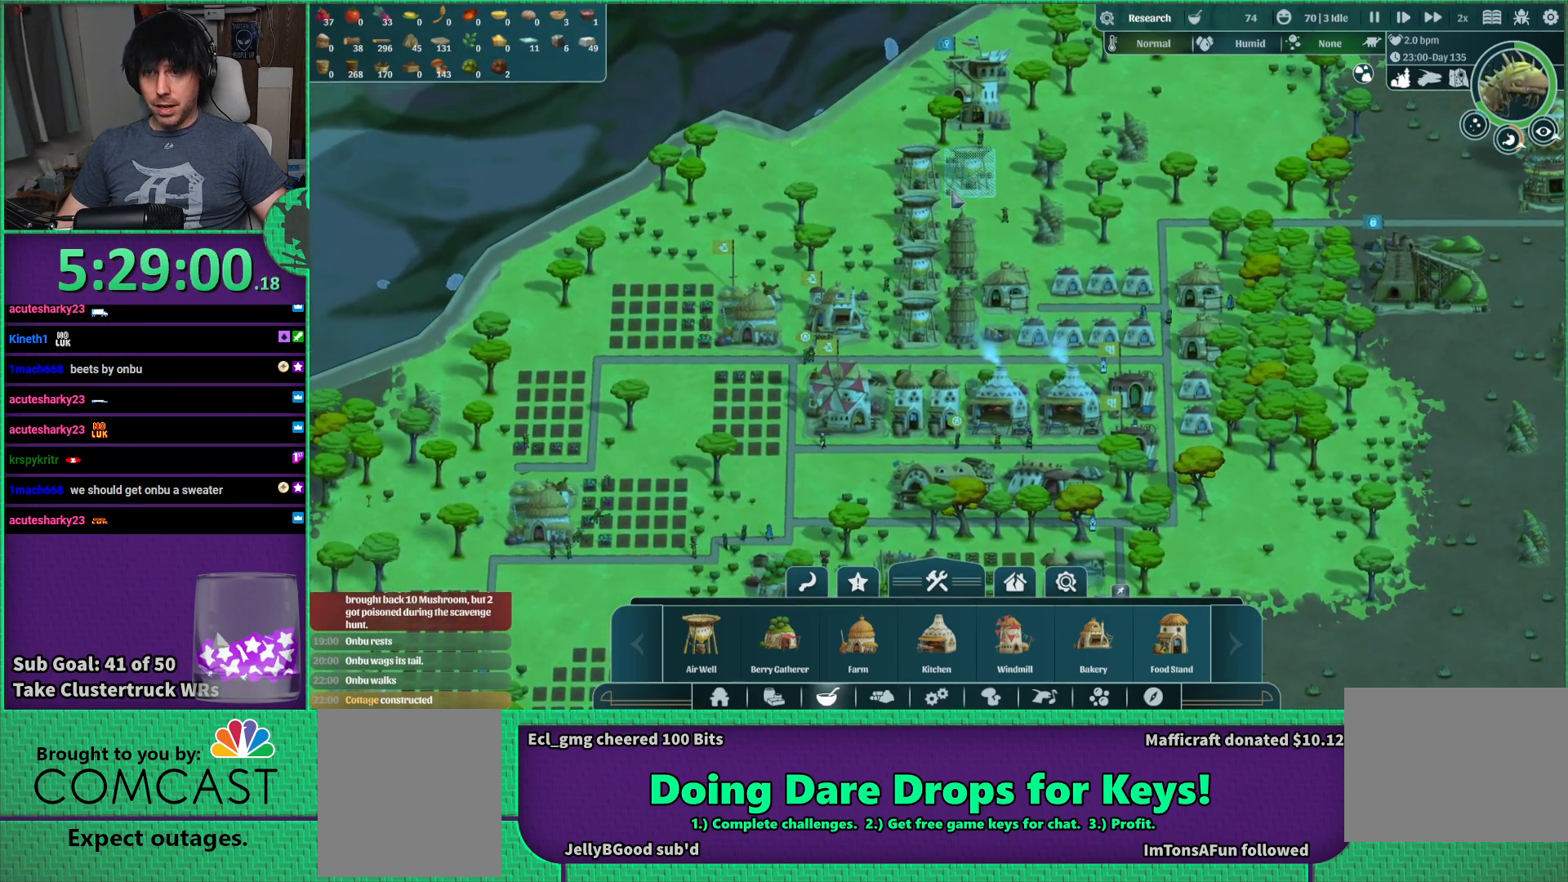
{"keys": [], "events": []}
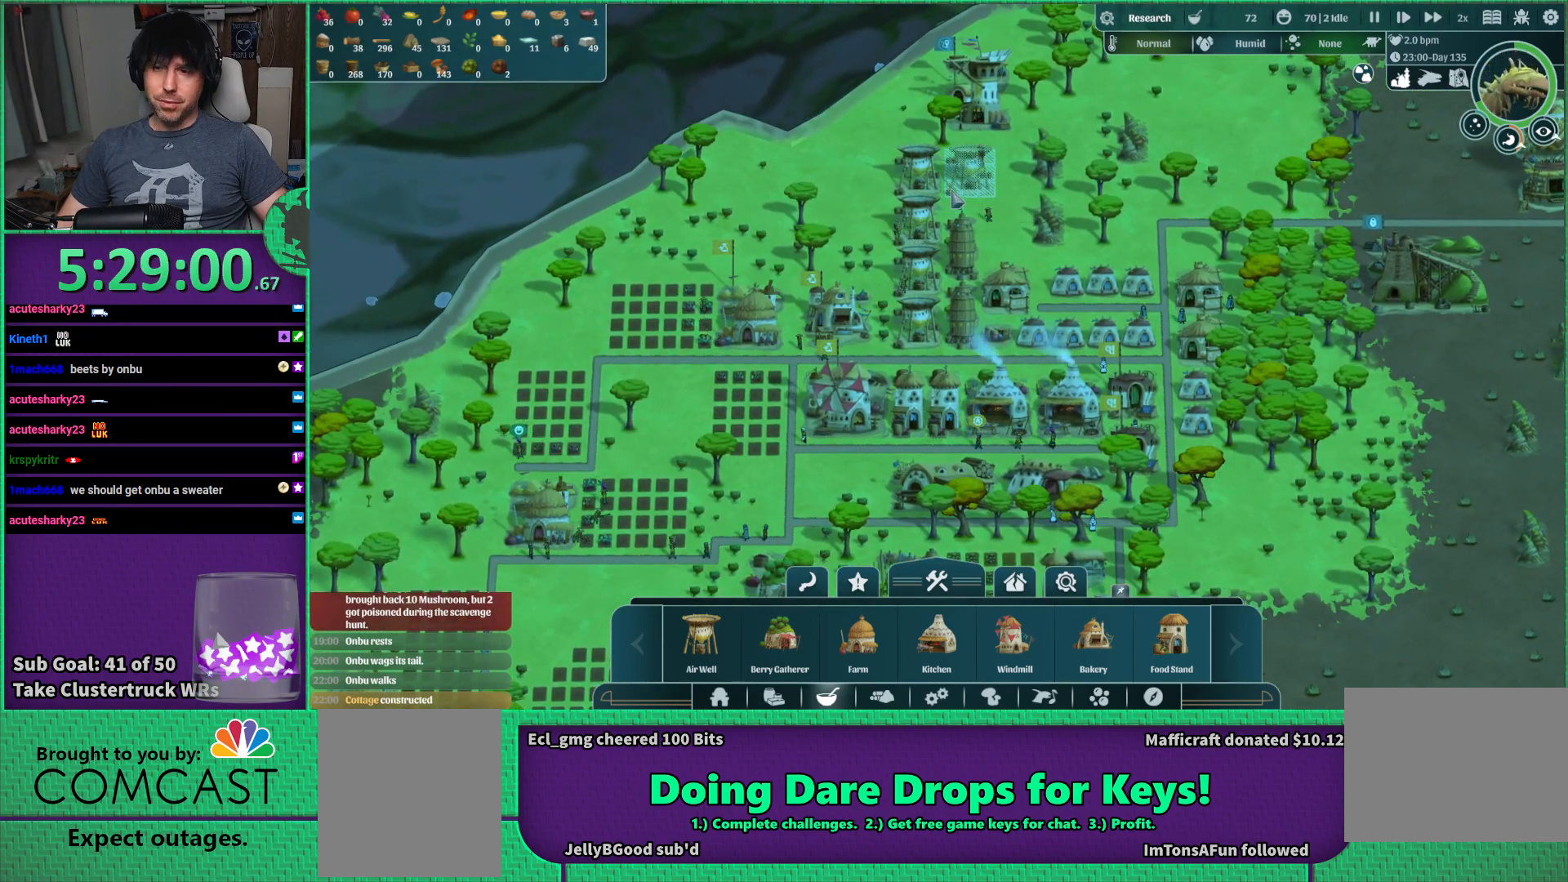
{"keys": [], "events": [[316, "a", "down"], [416, "a", "up"]]}
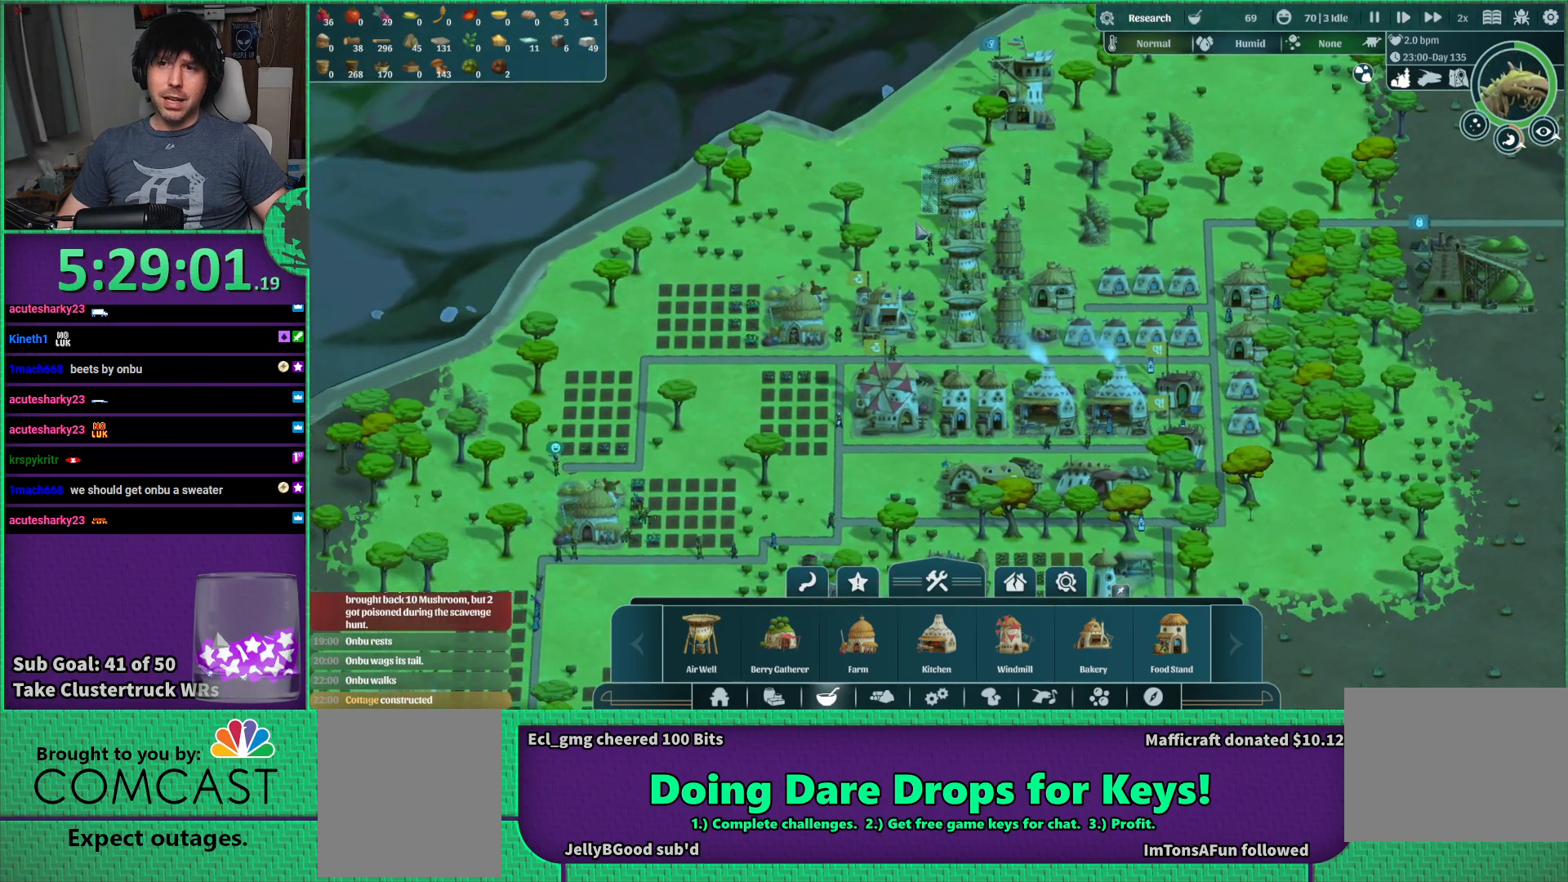
{"keys": [], "events": [[83, "s", "down"], [150, "s", "up"]]}
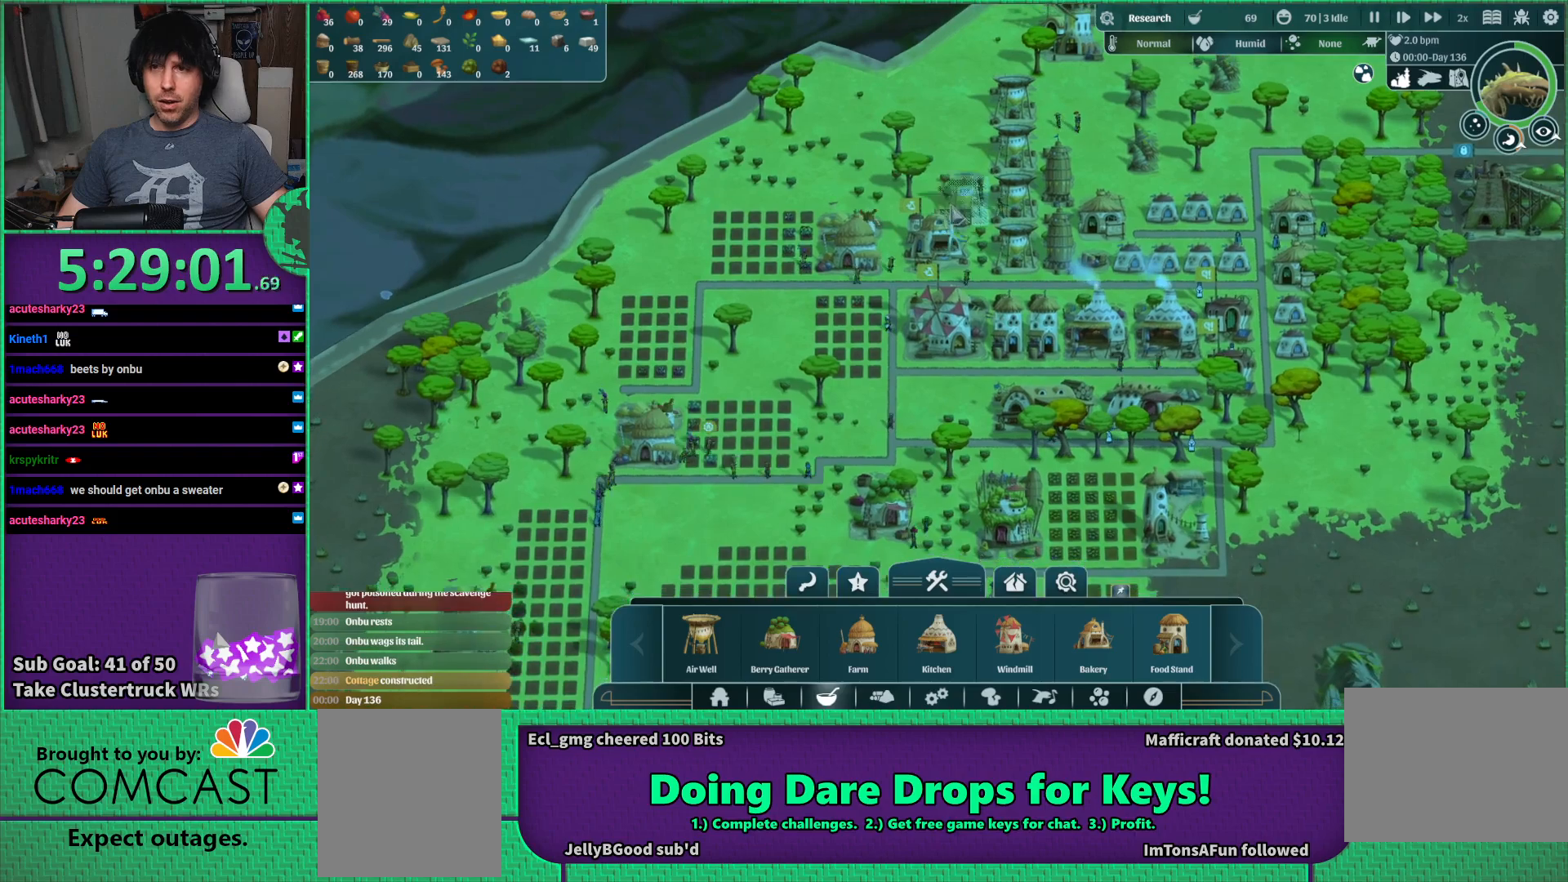
{"keys": [], "events": []}
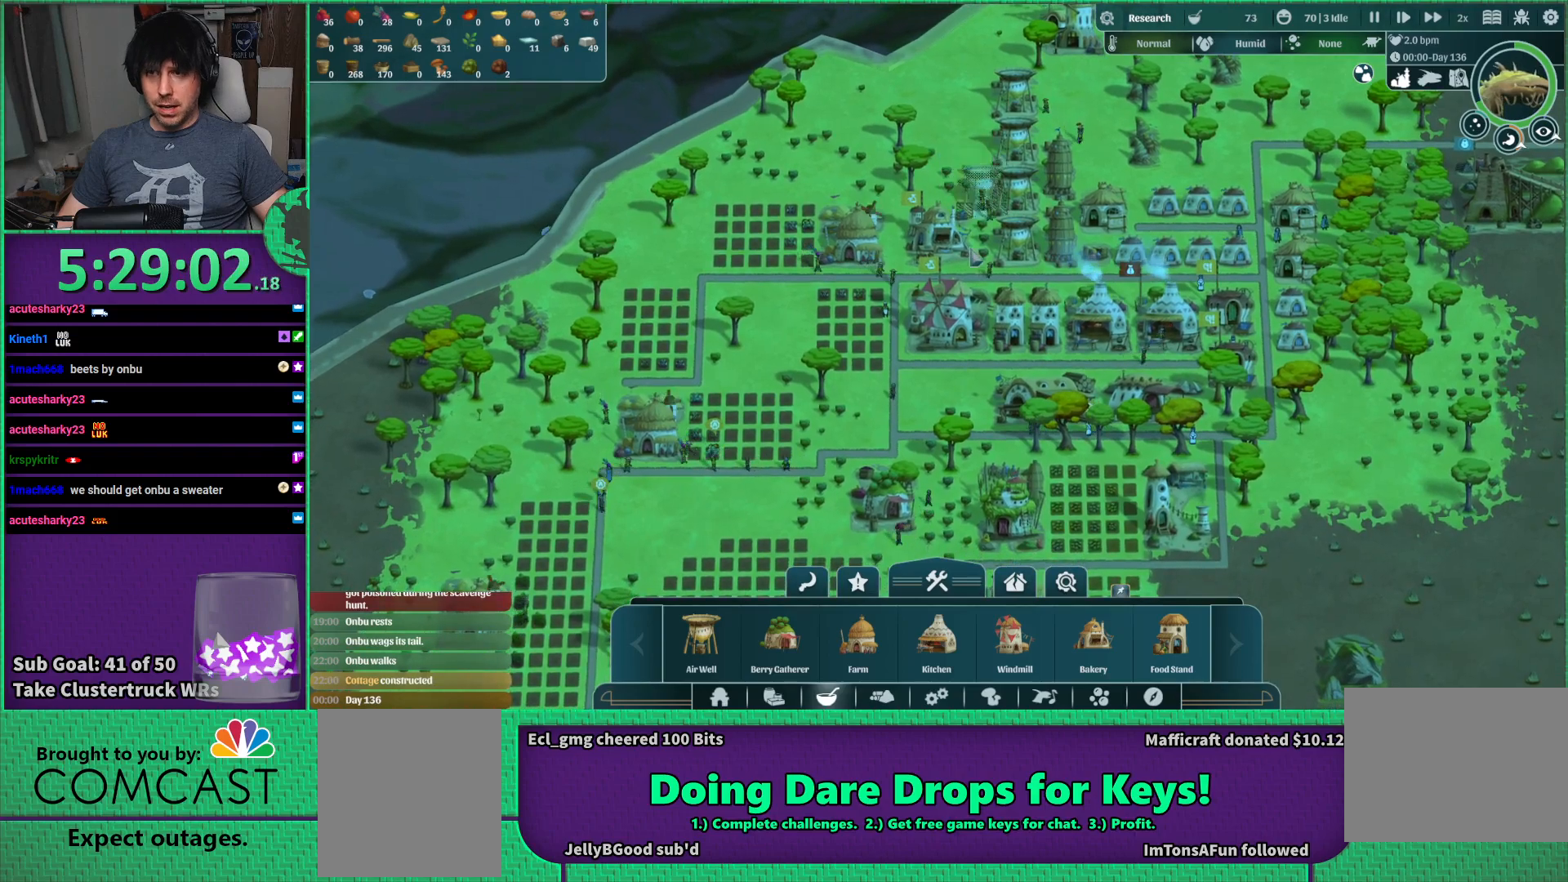
{"keys": [], "events": []}
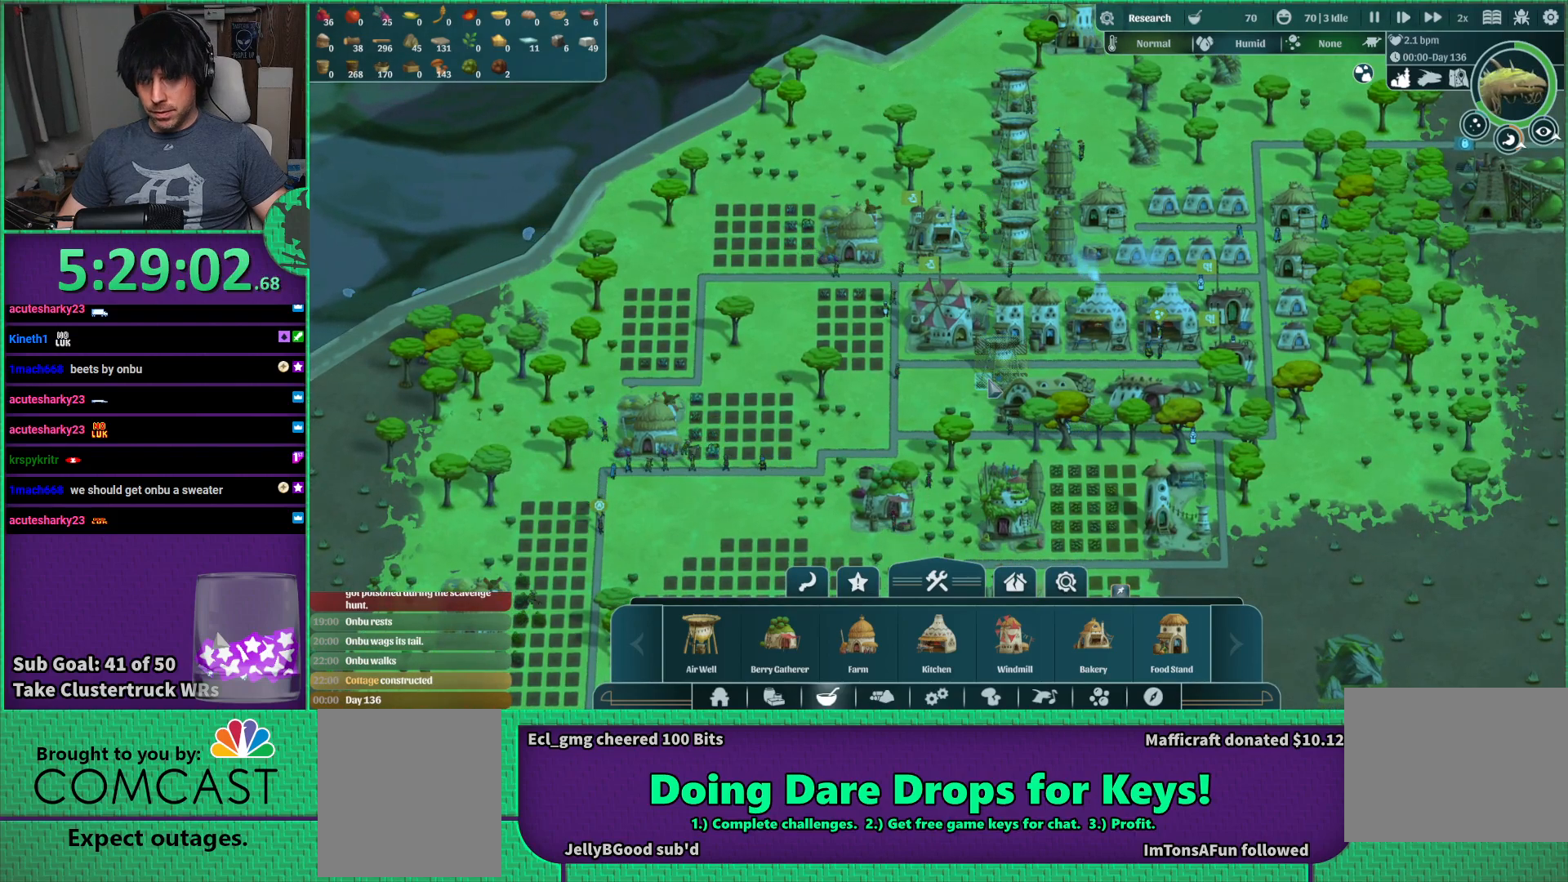
{"keys": [], "events": []}
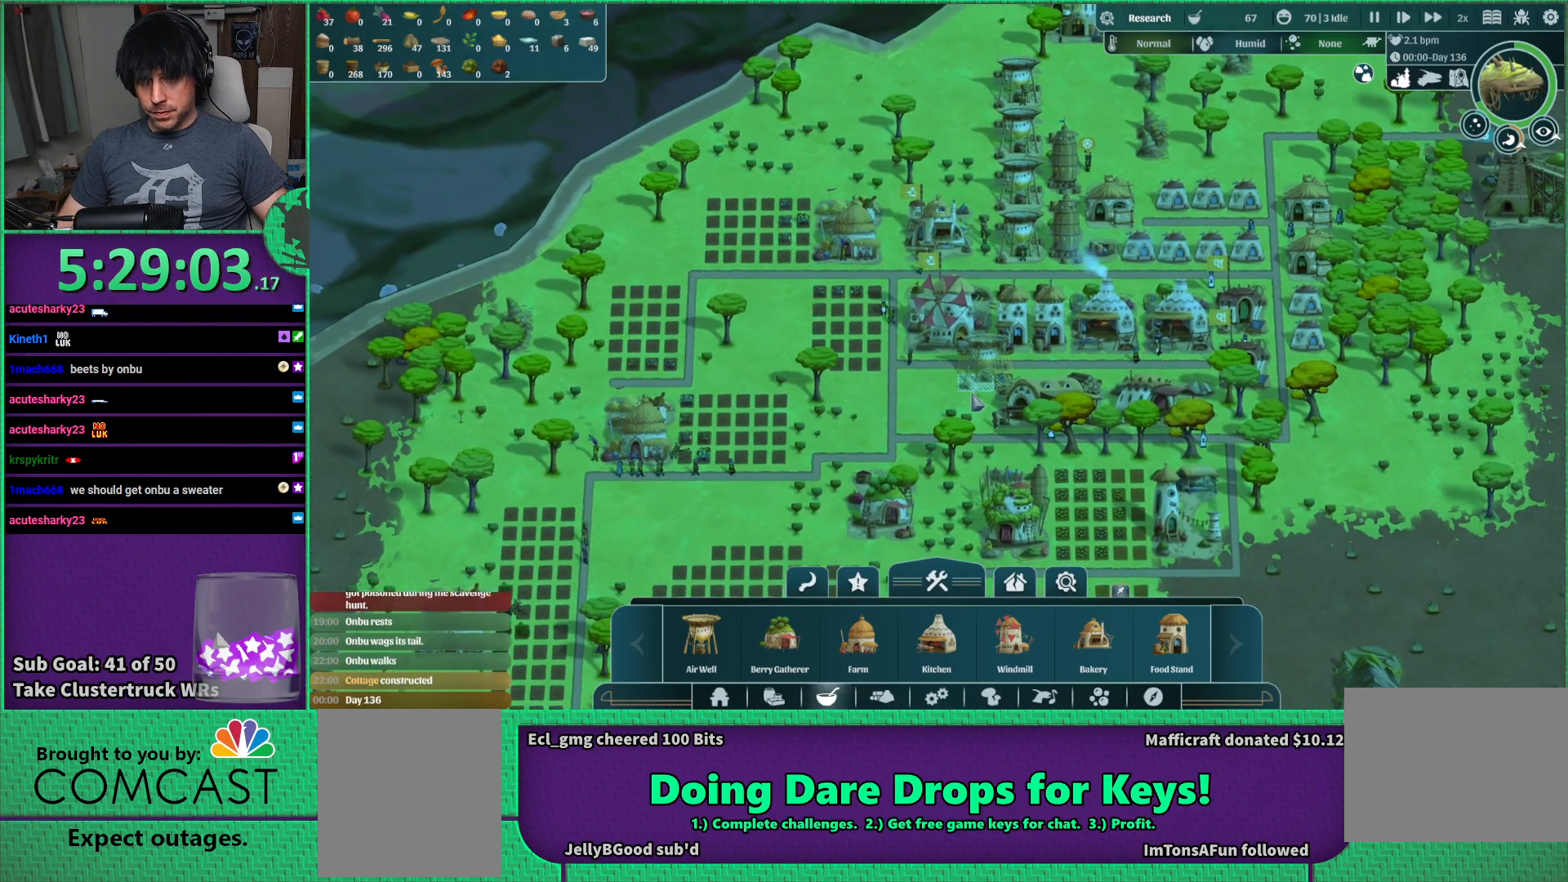
{"keys": [], "events": [[183, "w", "down"], [383, "w", "up"]]}